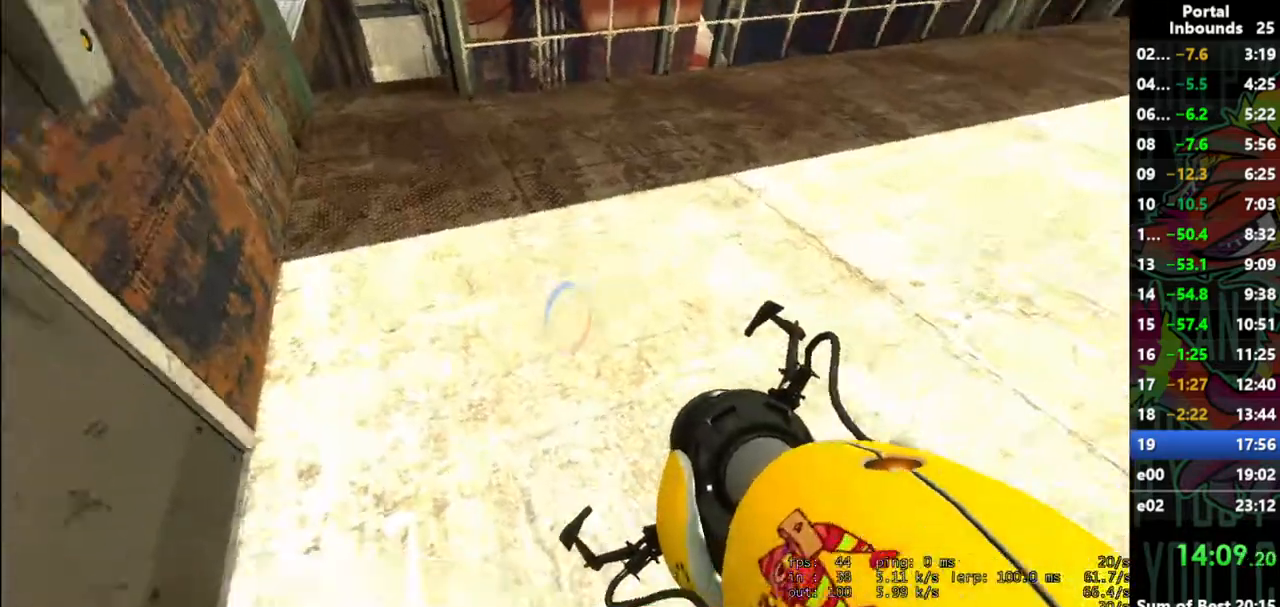
Gameplay with keyboard and mouse; each line is a JSON object with the keys and mouse buttons held at the frame after it. "events" lists presses ("down") and releases ("up") of "1", "2", "3", "4", "5", "a", "alt", "c", "caps_lock", "ctrl", "d", "e", "f", "g", "q", "r", "s", "shift", "space", "t", "tab", "v", "w", "x", "z", "mouse_left" and "mouse_right" between this image and that frame as [ms after this image, input, new state], when the widget could be followed in between. "mouse_left", "mouse_right" = the "left", "right" buttons of the "mouse" list. No other keys are recorded. Not read: mouse_move mouse_wheel.
{"keys": [], "mouse": [], "events": [[17, "s", "down"], [117, "s", "up"], [267, "a", "down"], [350, "a", "up"]]}
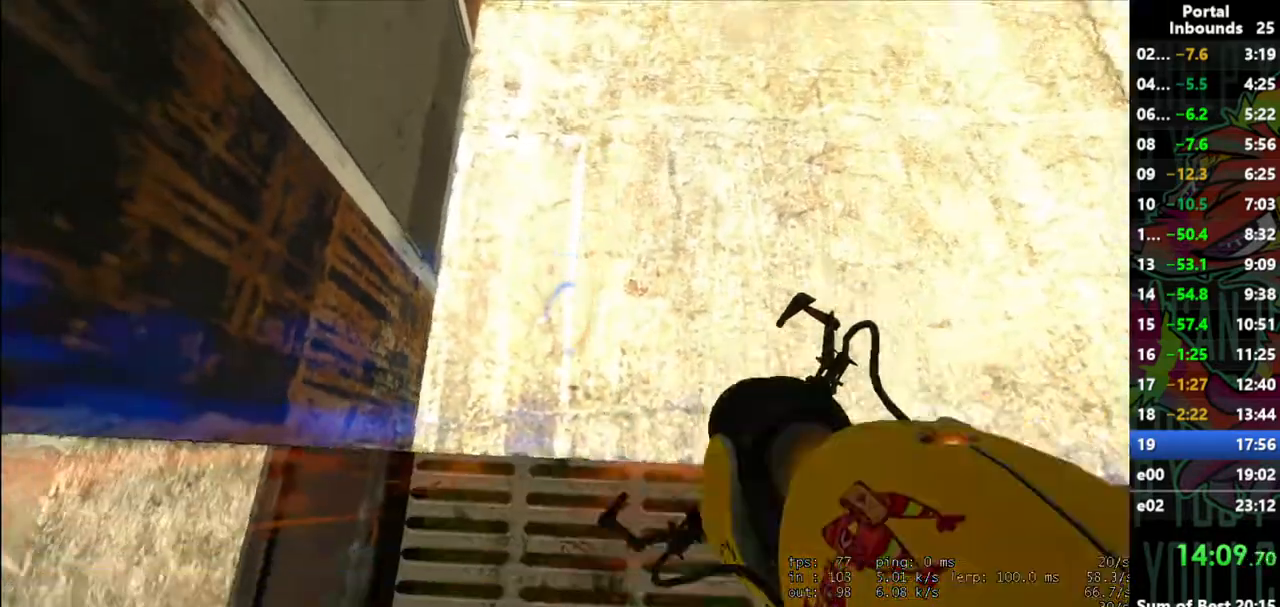
{"keys": [], "mouse": [], "events": [[233, "w", "down"], [317, "w", "up"]]}
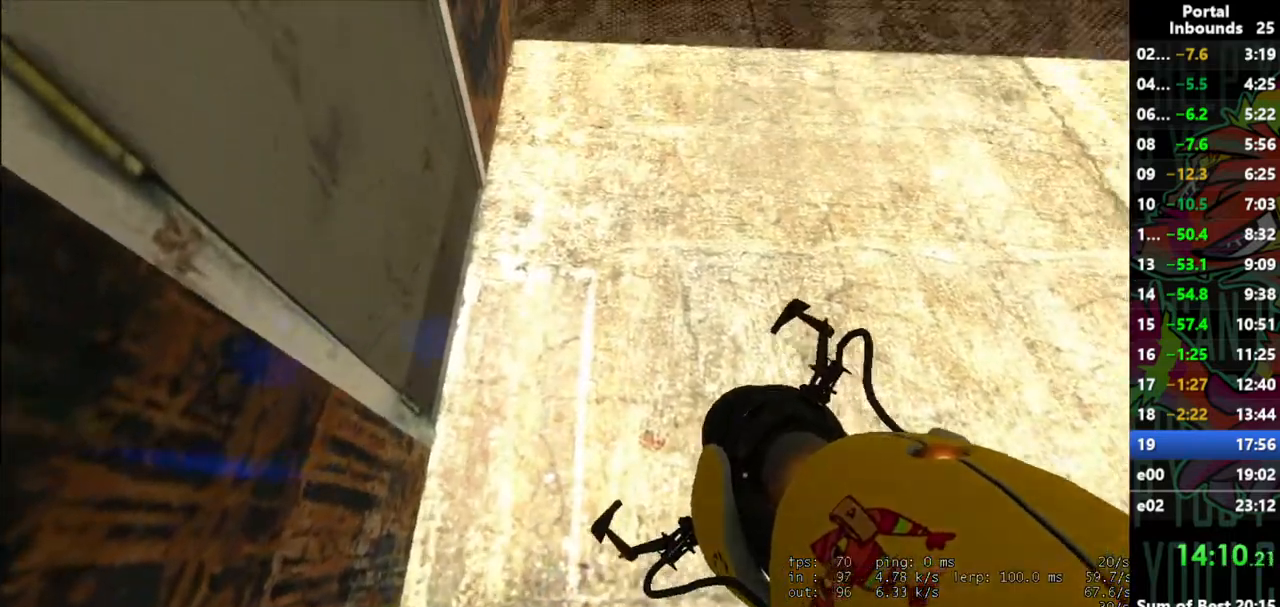
{"keys": [], "mouse": [], "events": [[333, "mouse_left", "down"], [433, "mouse_left", "up"]]}
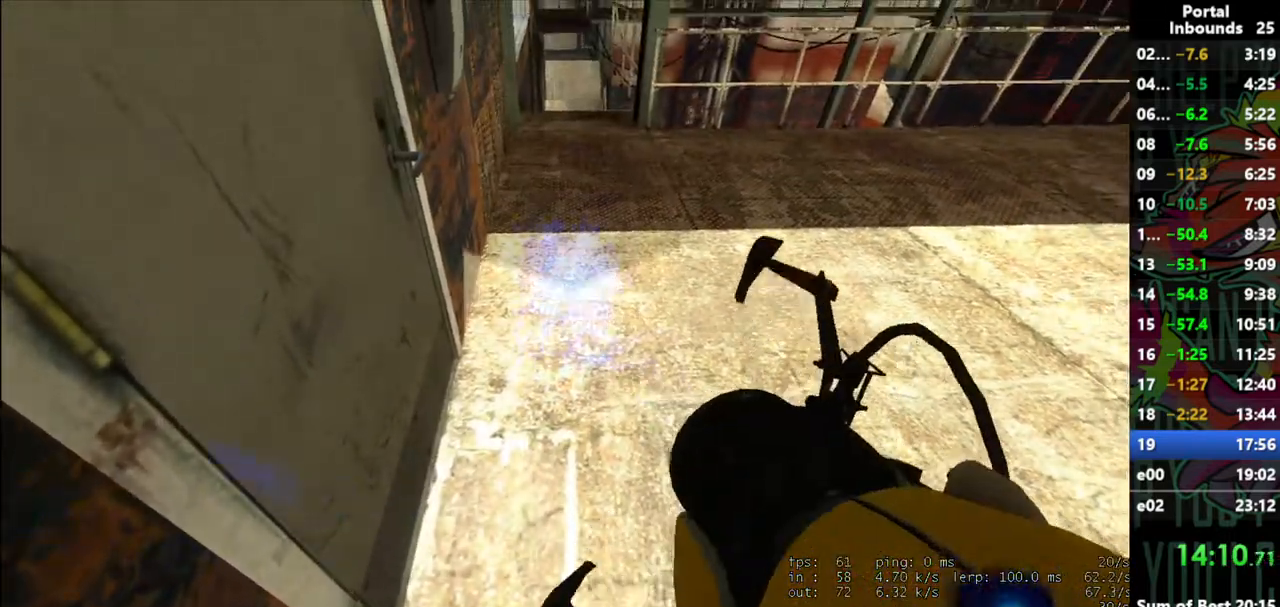
{"keys": [], "mouse": [], "events": []}
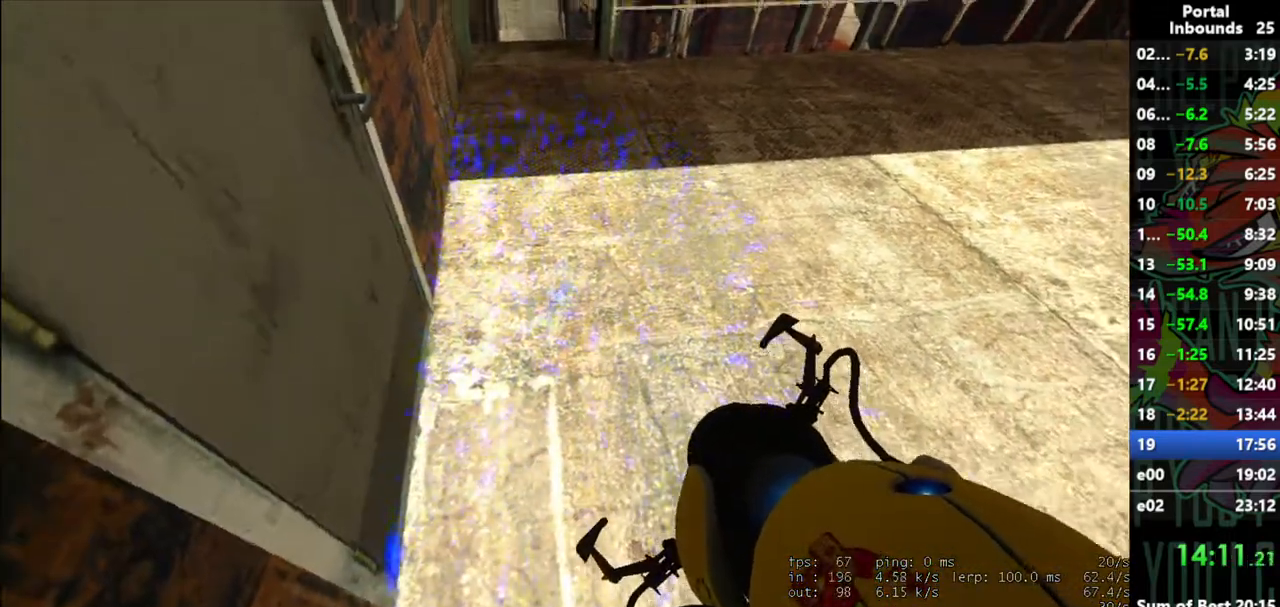
{"keys": [], "mouse": [], "events": [[133, "mouse_left", "down"], [233, "mouse_left", "up"]]}
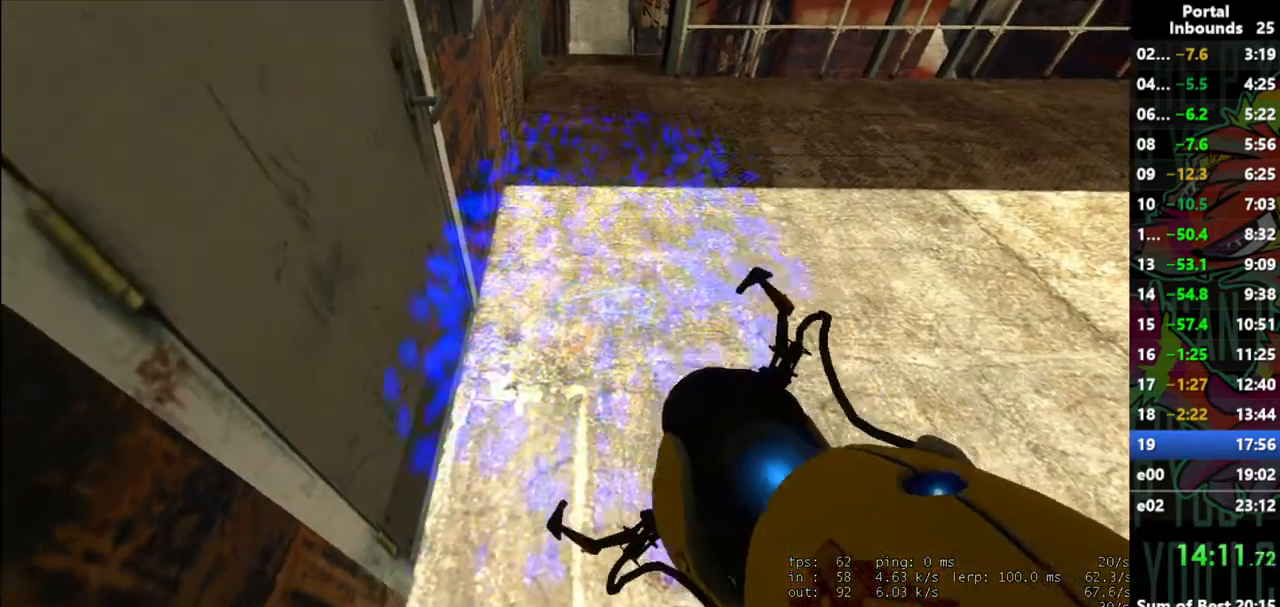
{"keys": [], "mouse": ["left"], "events": [[433, "mouse_left", "down"]]}
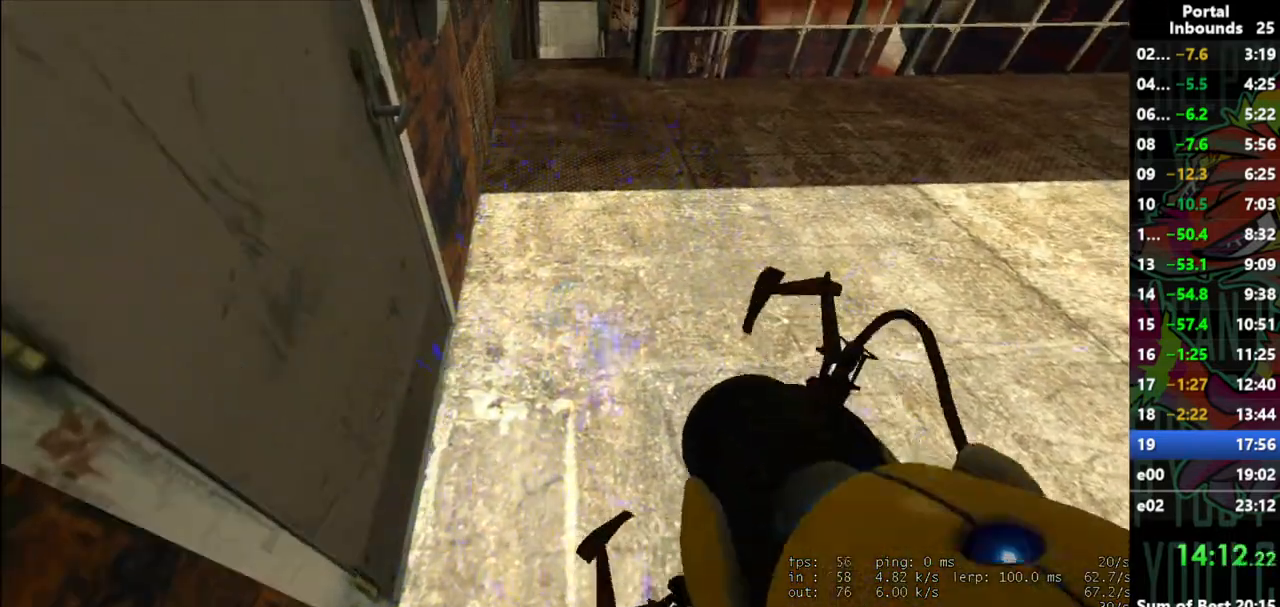
{"keys": [], "mouse": [], "events": [[17, "mouse_left", "up"]]}
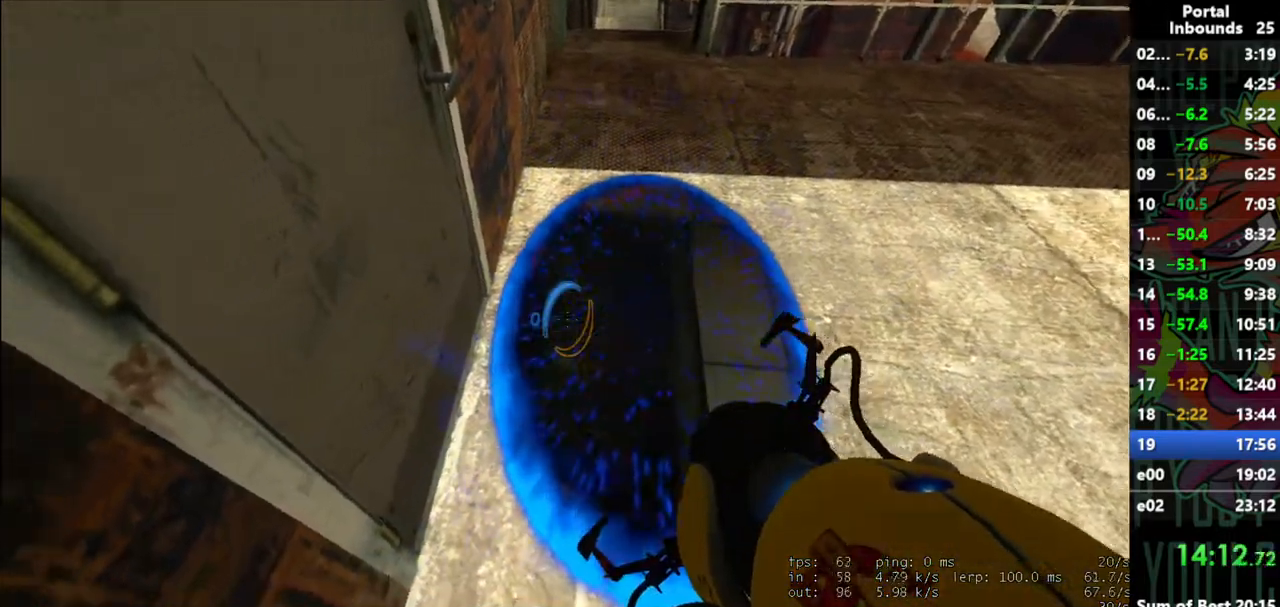
{"keys": [], "mouse": [], "events": [[233, "mouse_right", "down"], [317, "mouse_right", "up"]]}
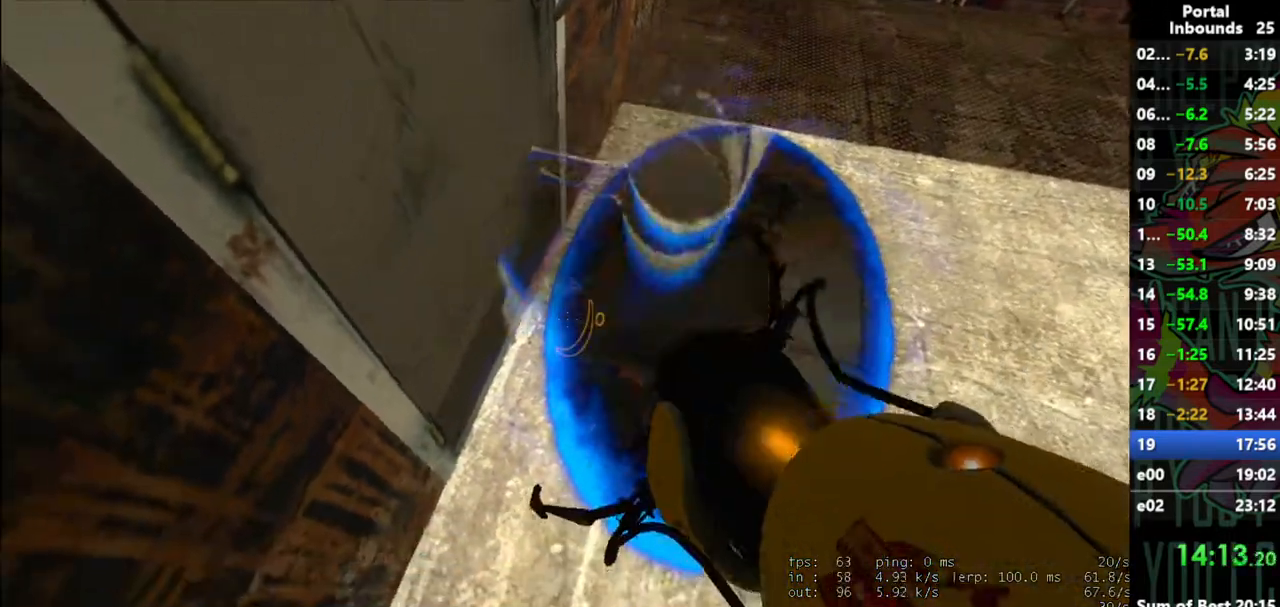
{"keys": [], "mouse": [], "events": []}
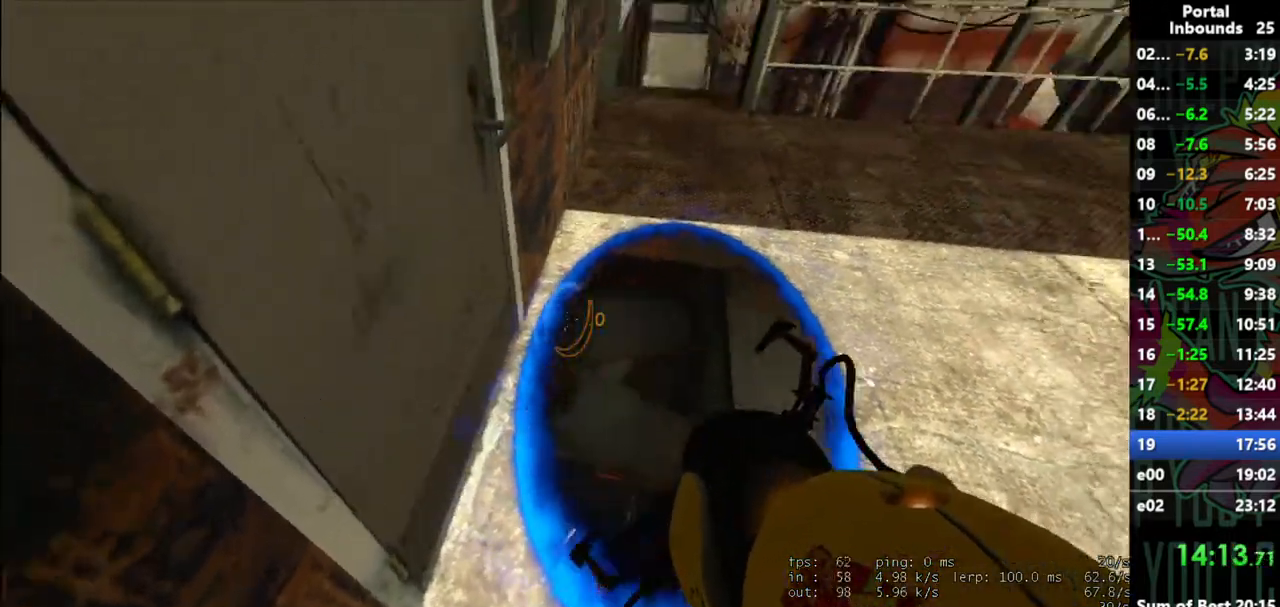
{"keys": [], "mouse": [], "events": [[400, "mouse_right", "down"], [500, "mouse_right", "up"]]}
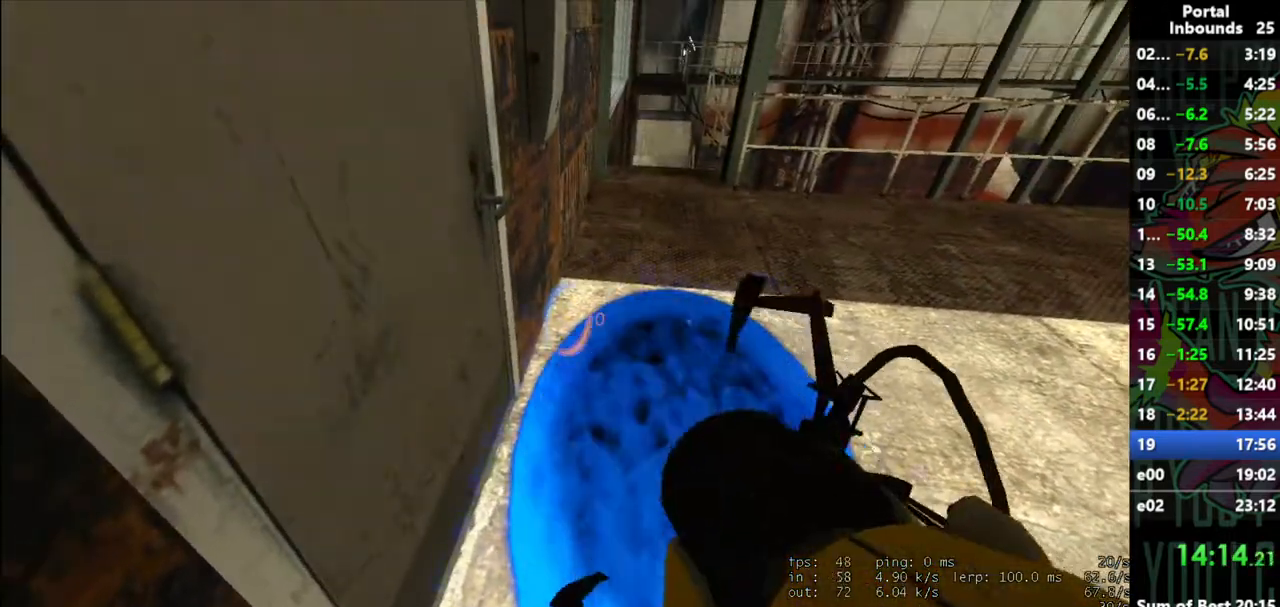
{"keys": [], "mouse": [], "events": [[233, "w", "down"], [317, "d", "down"], [417, "d", "up"], [467, "w", "up"]]}
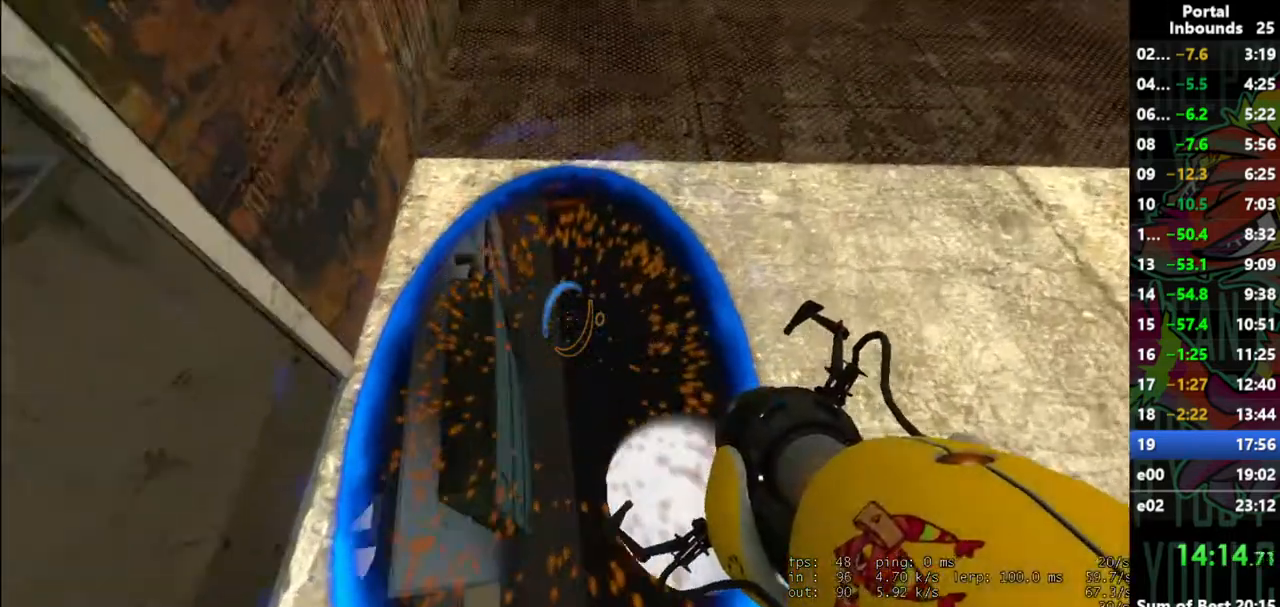
{"keys": ["d", "s"], "mouse": [], "events": [[250, "s", "down"], [483, "d", "down"]]}
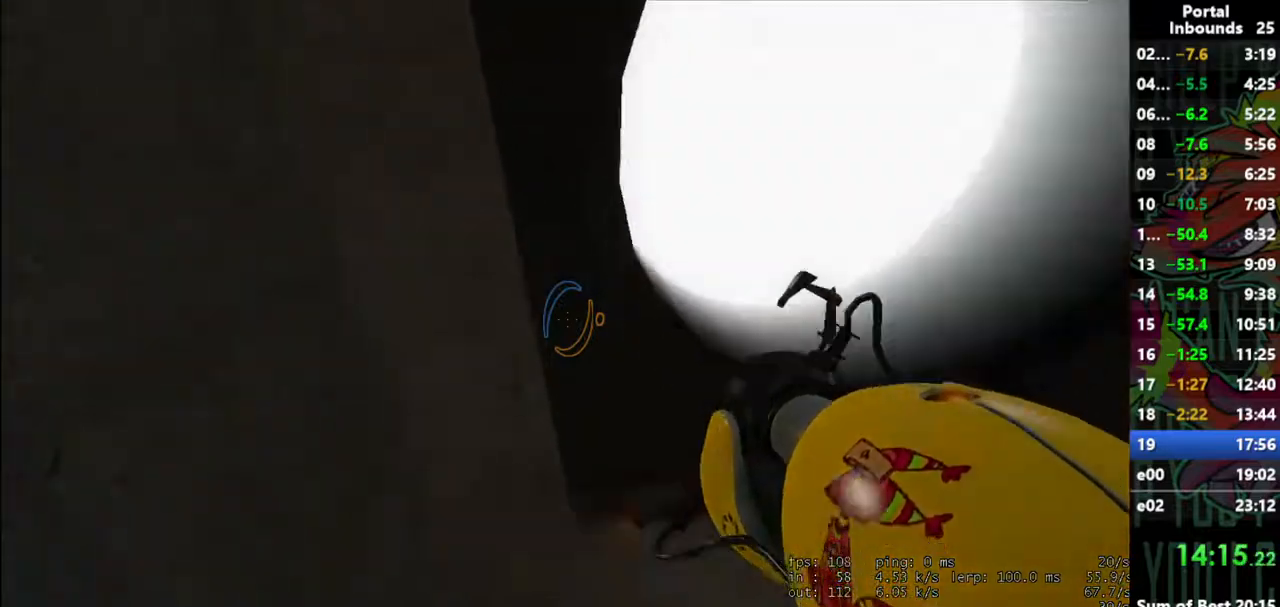
{"keys": ["s"], "mouse": [], "events": [[300, "d", "up"]]}
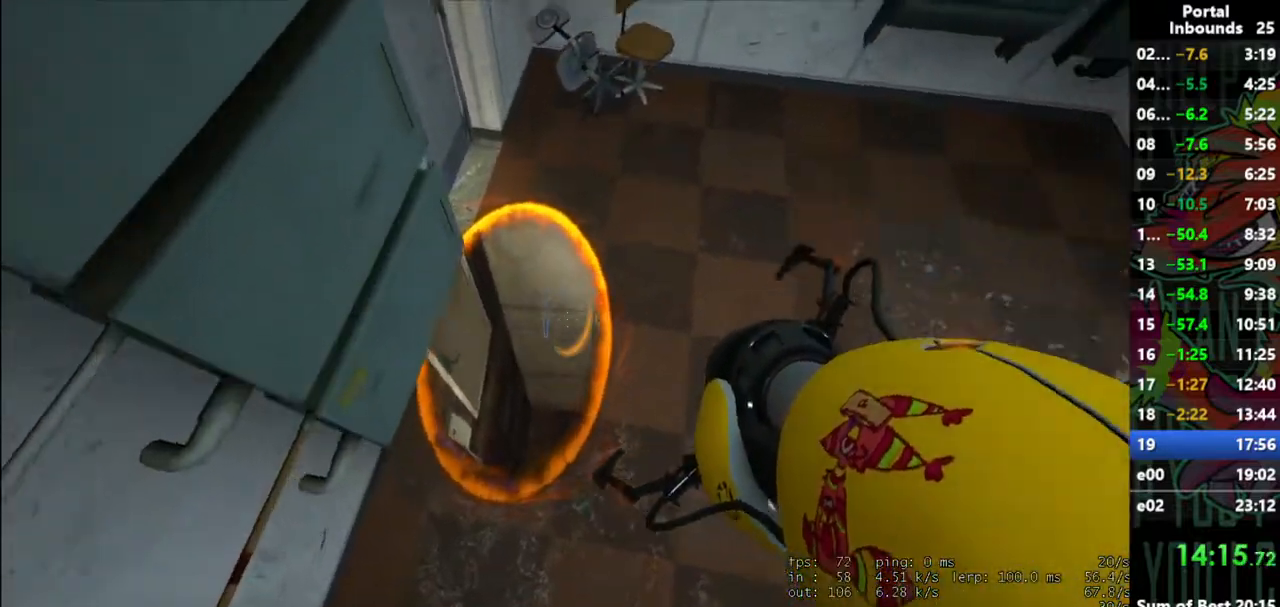
{"keys": ["w"], "mouse": [], "events": [[33, "d", "down"], [133, "s", "up"], [233, "d", "up"], [233, "w", "down"]]}
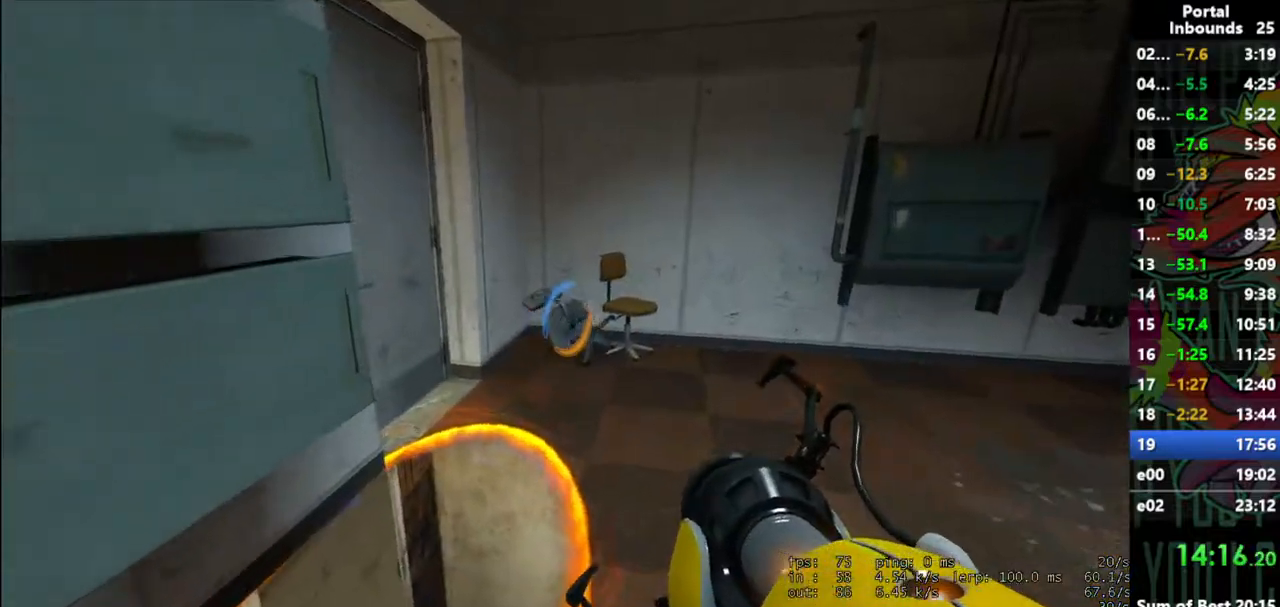
{"keys": ["w"], "mouse": [], "events": [[100, "d", "down"], [383, "d", "up"]]}
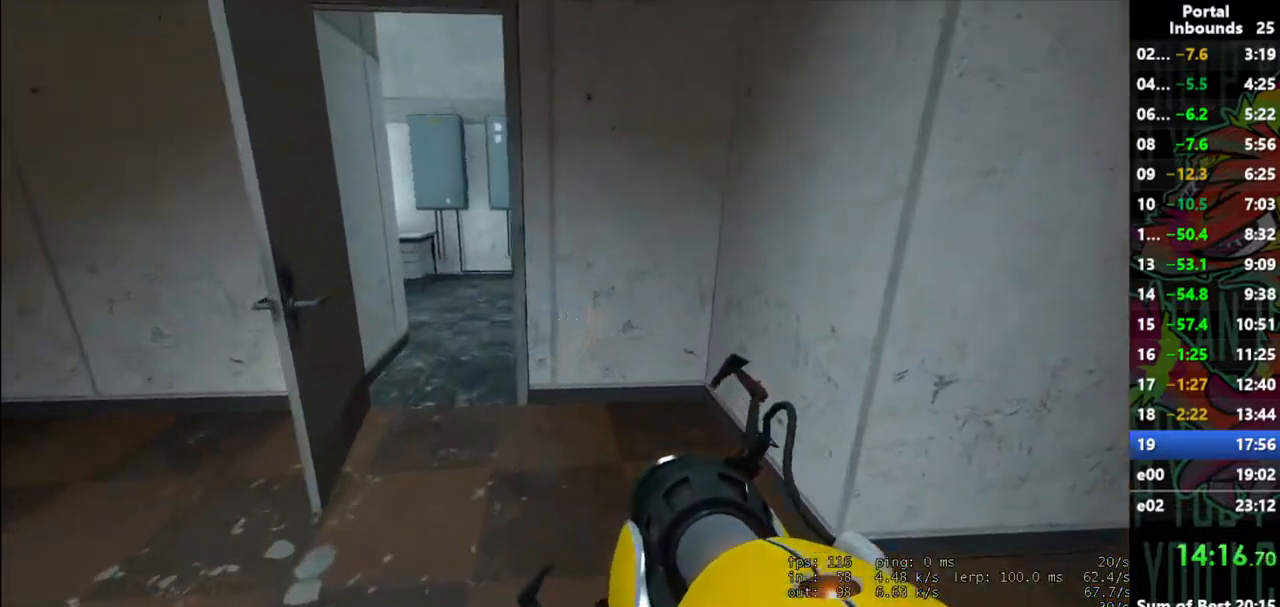
{"keys": ["a", "w"], "mouse": [], "events": [[217, "a", "down"]]}
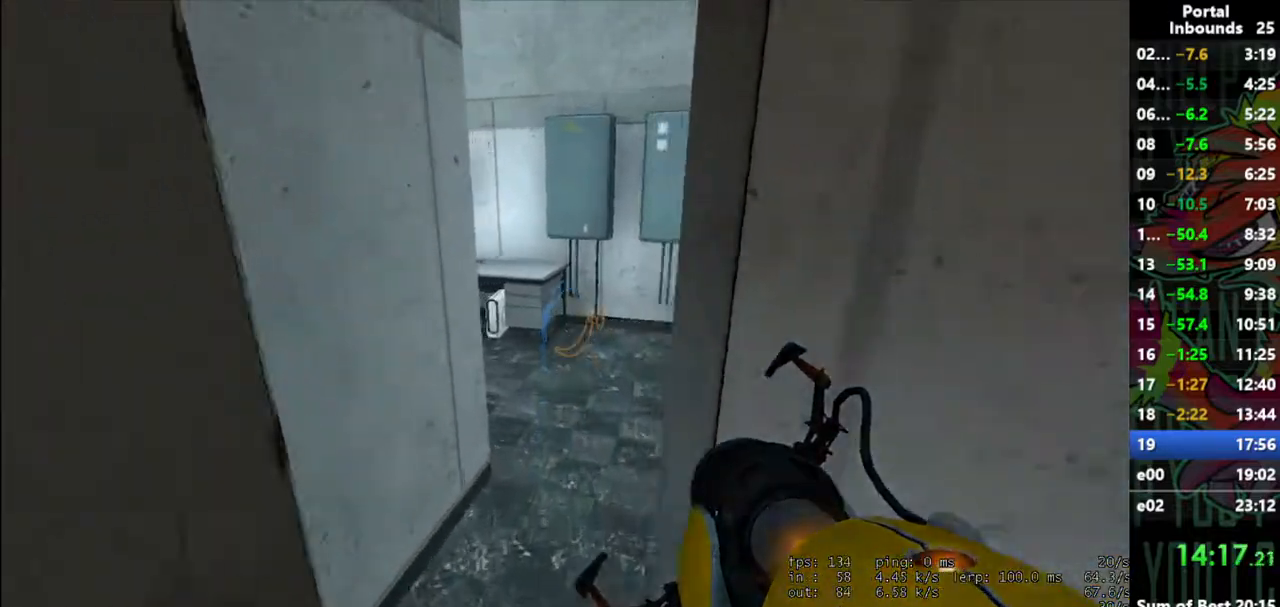
{"keys": ["d", "w"], "mouse": [], "events": [[267, "a", "up"], [367, "d", "down"]]}
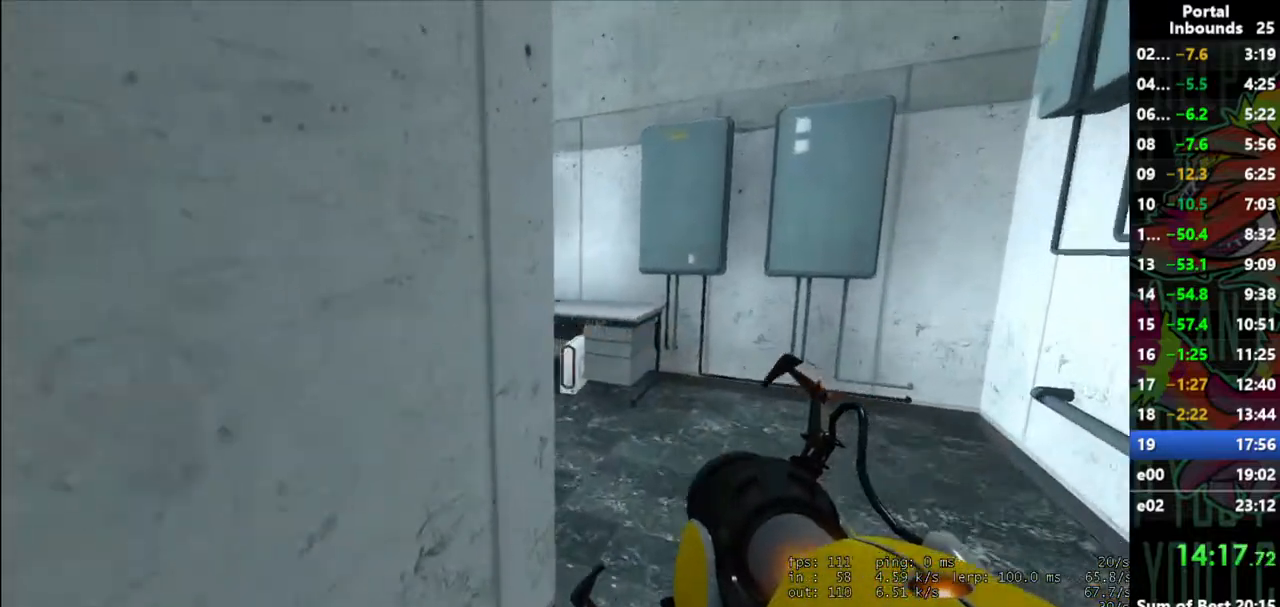
{"keys": ["d", "w"], "mouse": [], "events": [[150, "w", "up"], [433, "w", "down"]]}
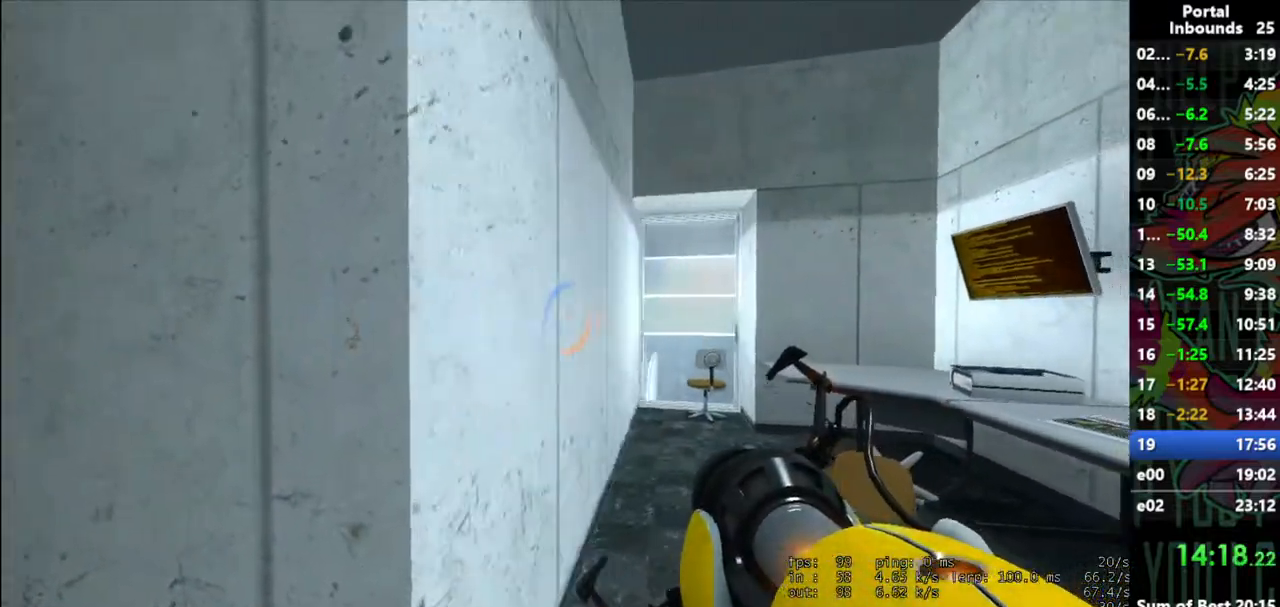
{"keys": [], "mouse": [], "events": [[167, "d", "up"], [167, "w", "up"]]}
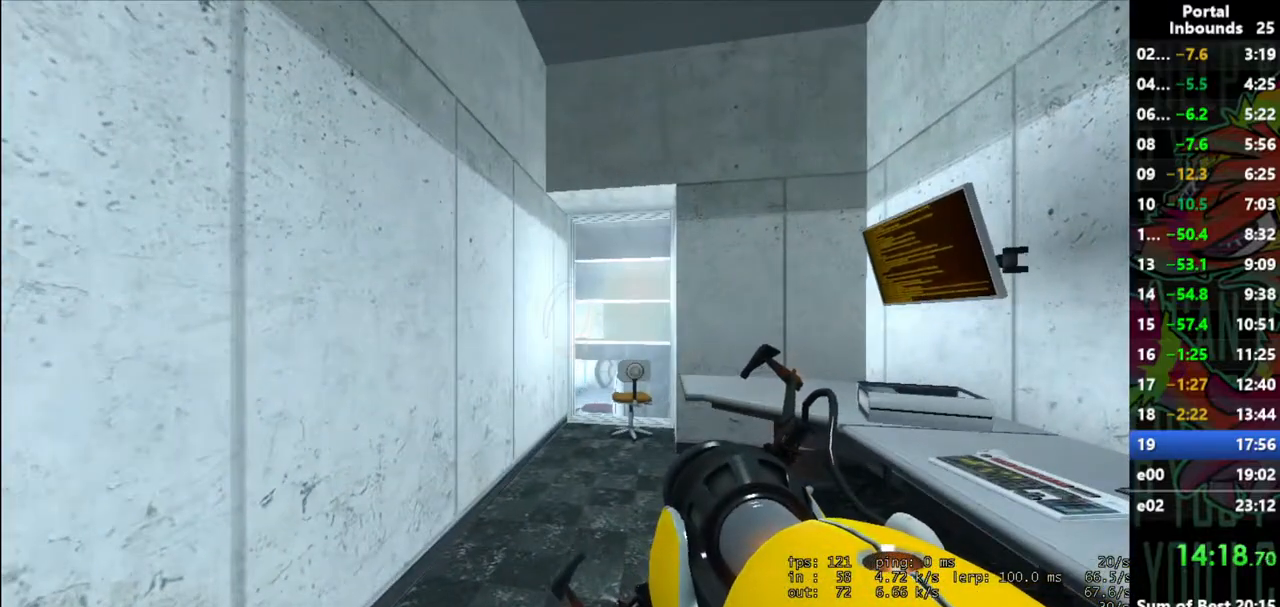
{"keys": [], "mouse": [], "events": [[317, "mouse_left", "down"], [467, "mouse_left", "up"]]}
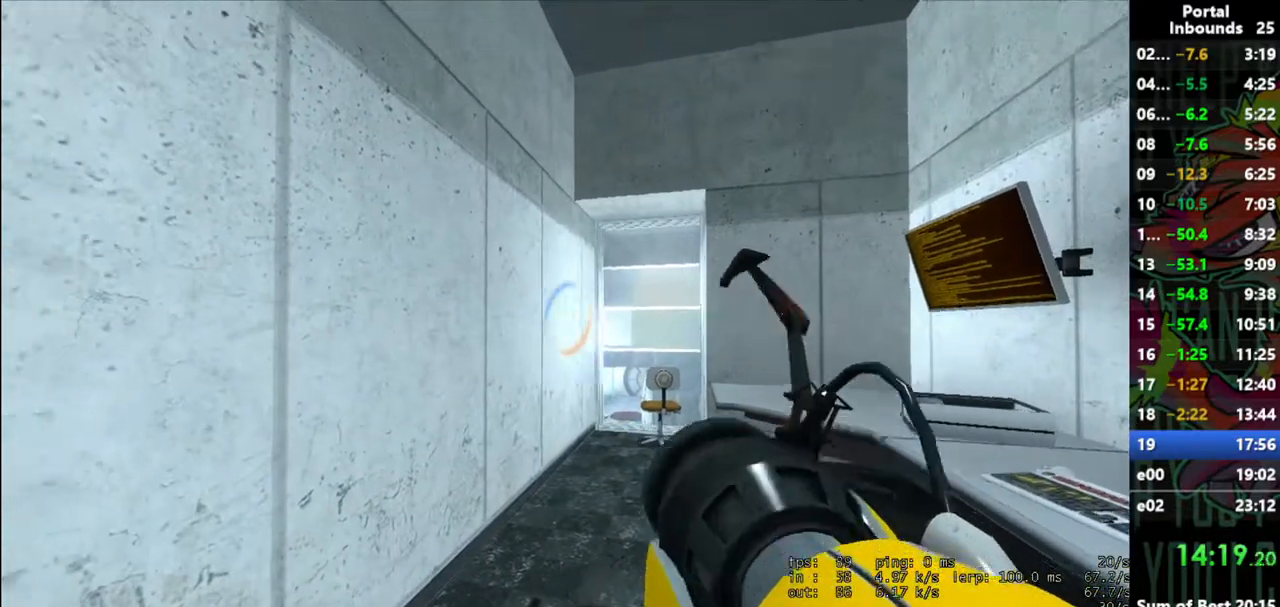
{"keys": [], "mouse": ["right"], "events": [[100, "a", "down"], [100, "s", "down"], [200, "a", "up"], [200, "s", "up"], [483, "mouse_right", "down"]]}
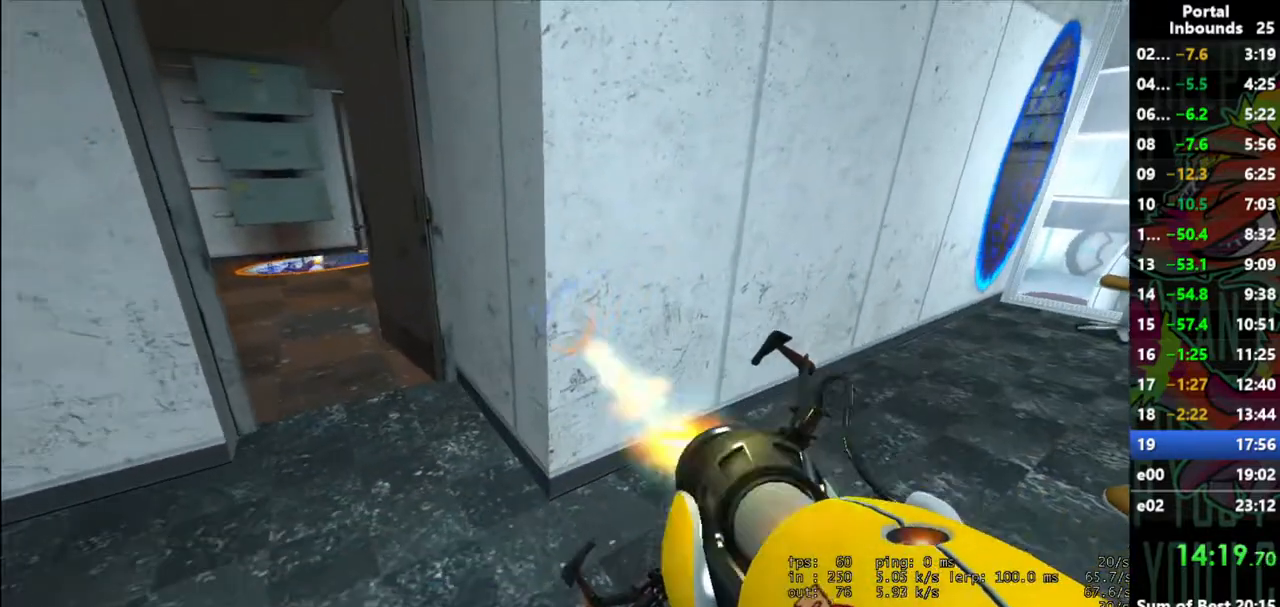
{"keys": ["w"], "mouse": [], "events": [[117, "a", "down"], [117, "mouse_right", "up"], [167, "w", "down"], [500, "a", "up"]]}
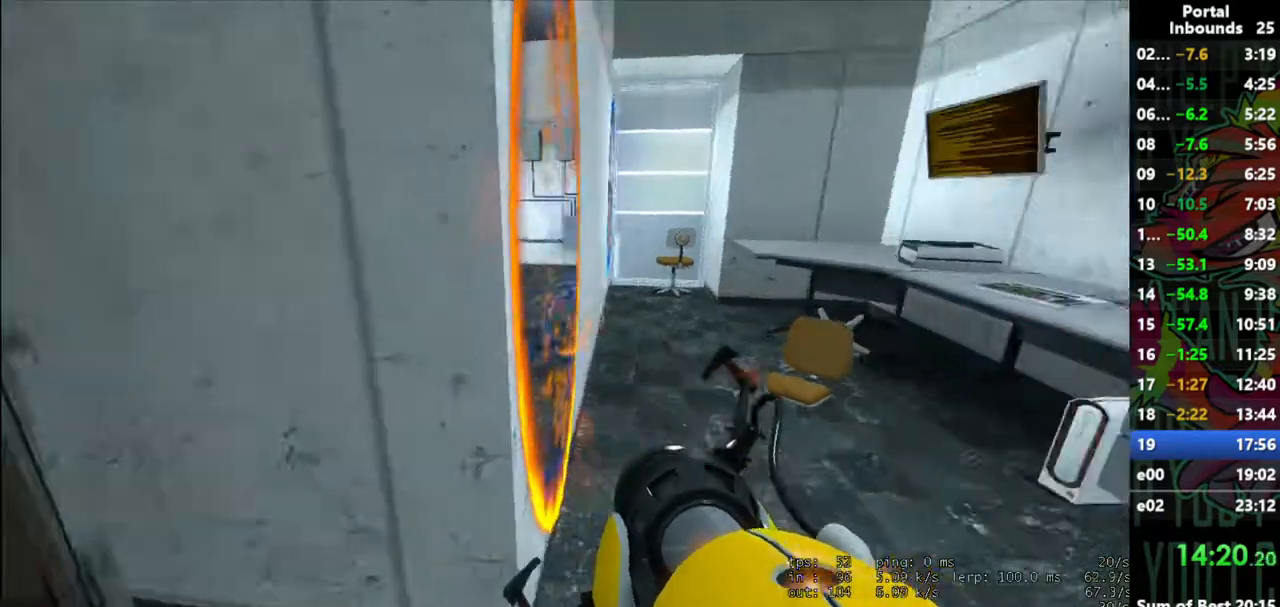
{"keys": ["a", "w"], "mouse": [], "events": [[267, "a", "down"]]}
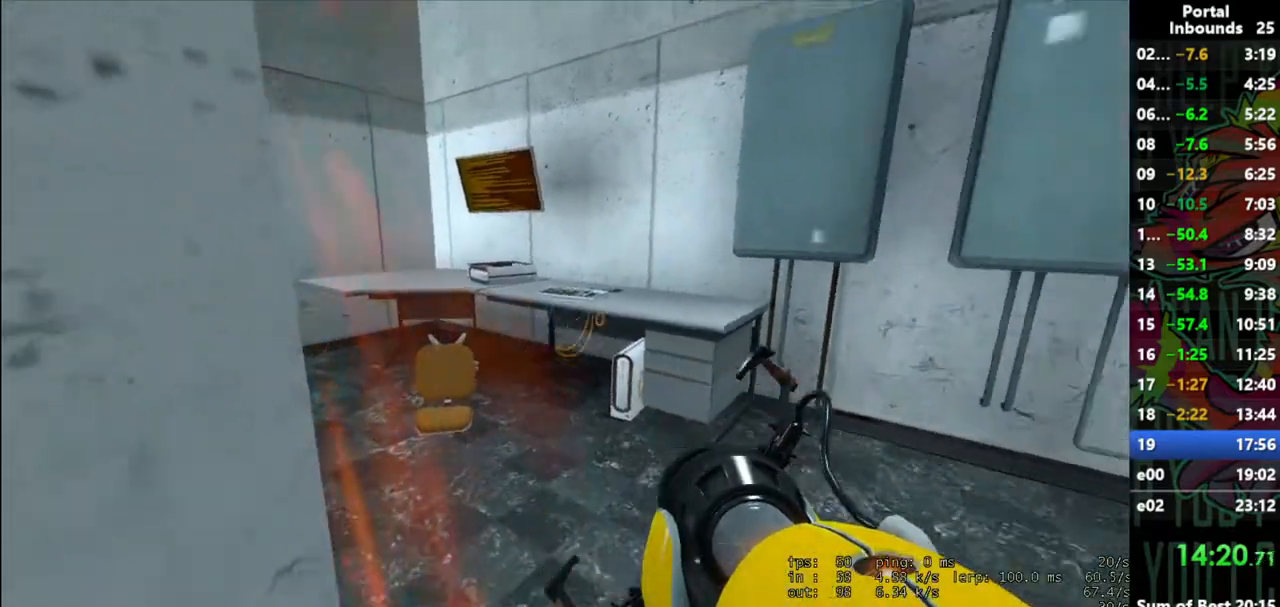
{"keys": [], "mouse": [], "events": [[100, "a", "up"], [100, "shift", "down"], [250, "shift", "up"], [283, "w", "up"]]}
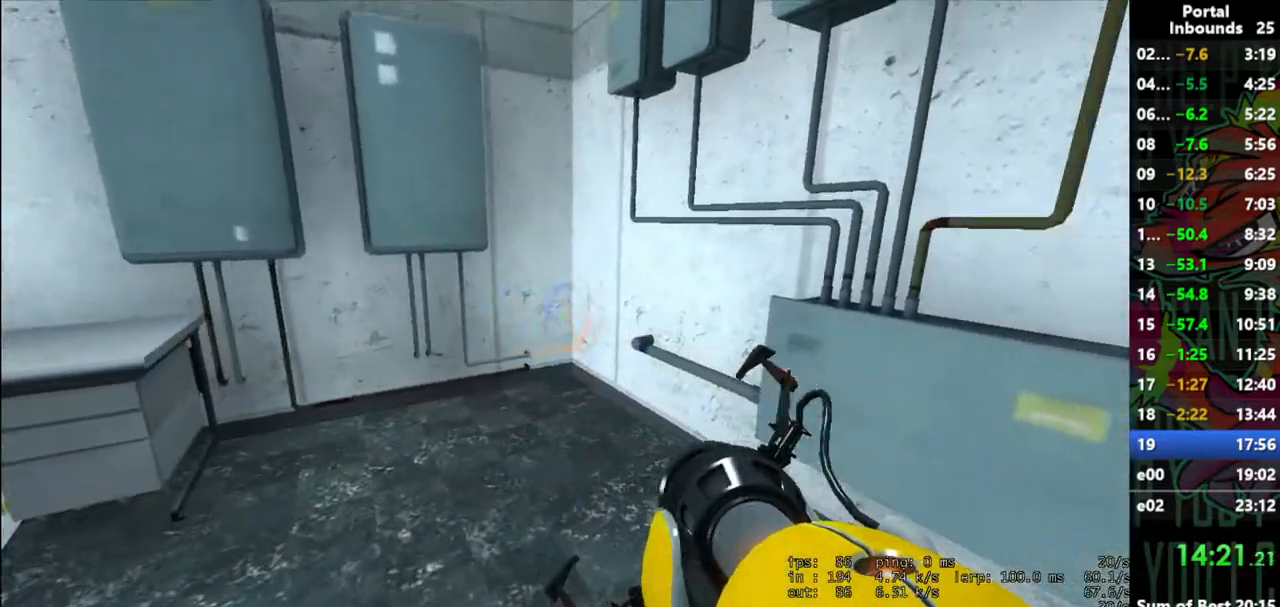
{"keys": ["s"], "mouse": [], "events": [[167, "s", "down"], [267, "s", "up"], [450, "s", "down"]]}
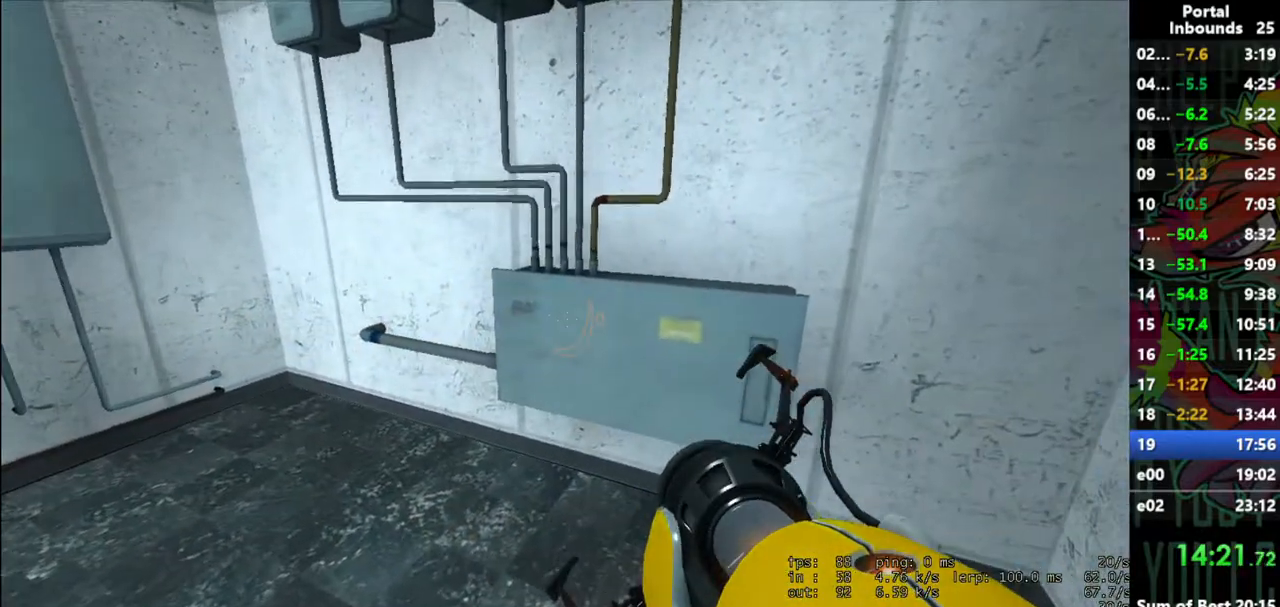
{"keys": ["s"], "mouse": [], "events": [[33, "a", "down"], [83, "a", "up"]]}
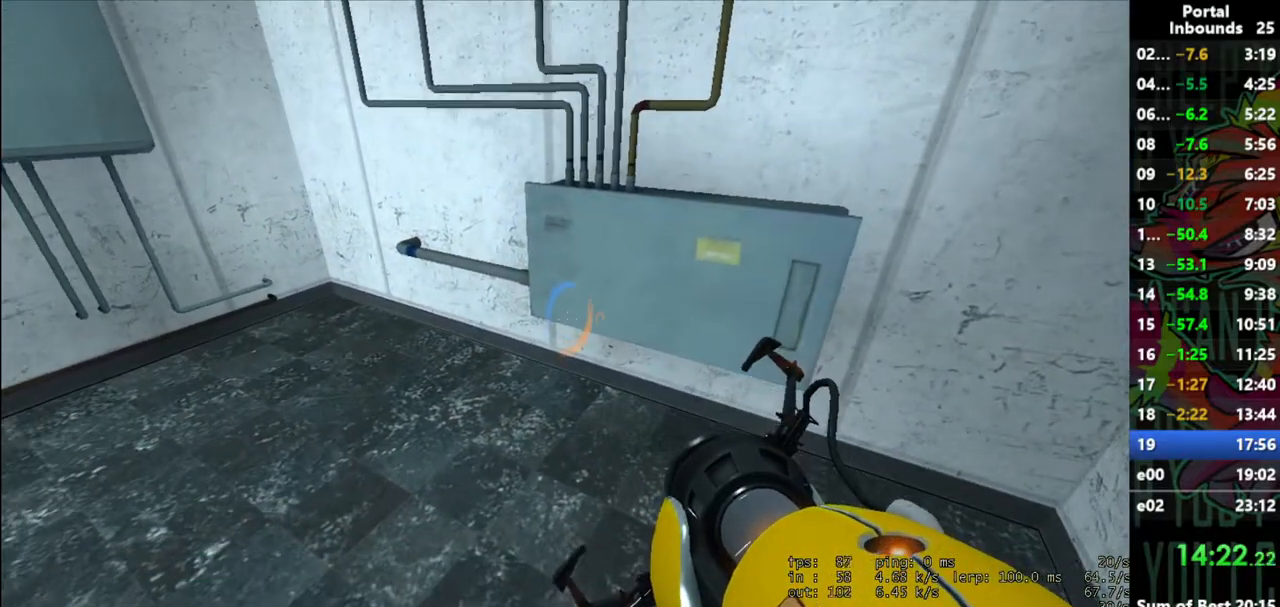
{"keys": ["s"], "mouse": [], "events": []}
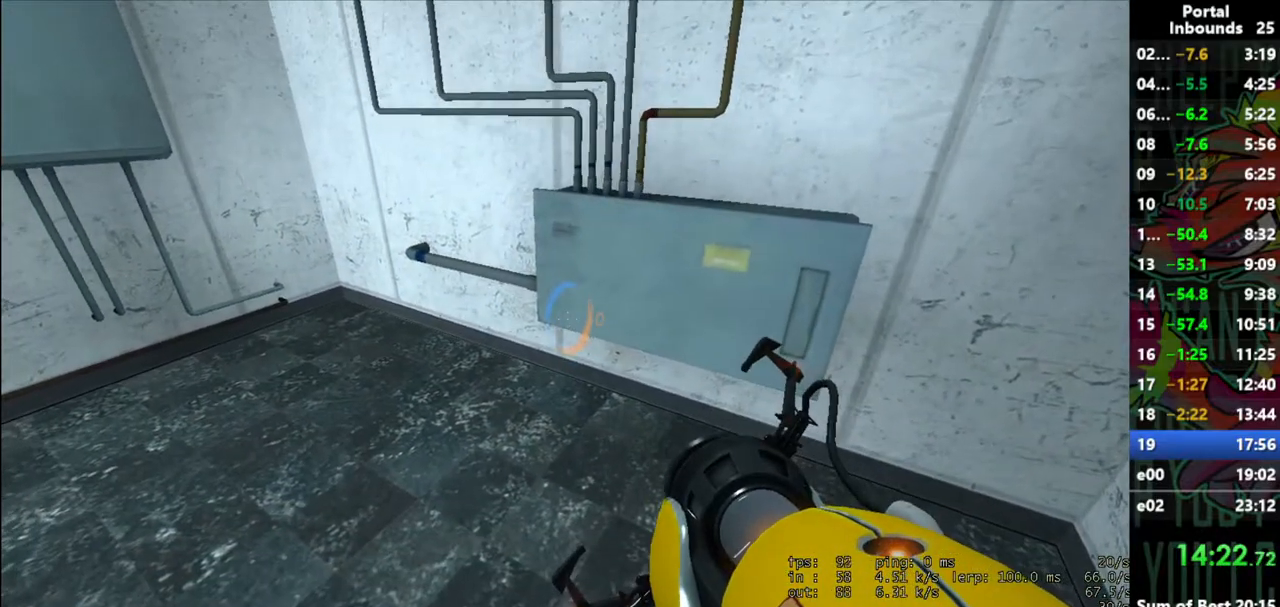
{"keys": ["a"], "mouse": [], "events": [[17, "a", "down"], [67, "mouse_left", "down"], [67, "s", "up"], [167, "mouse_left", "up"]]}
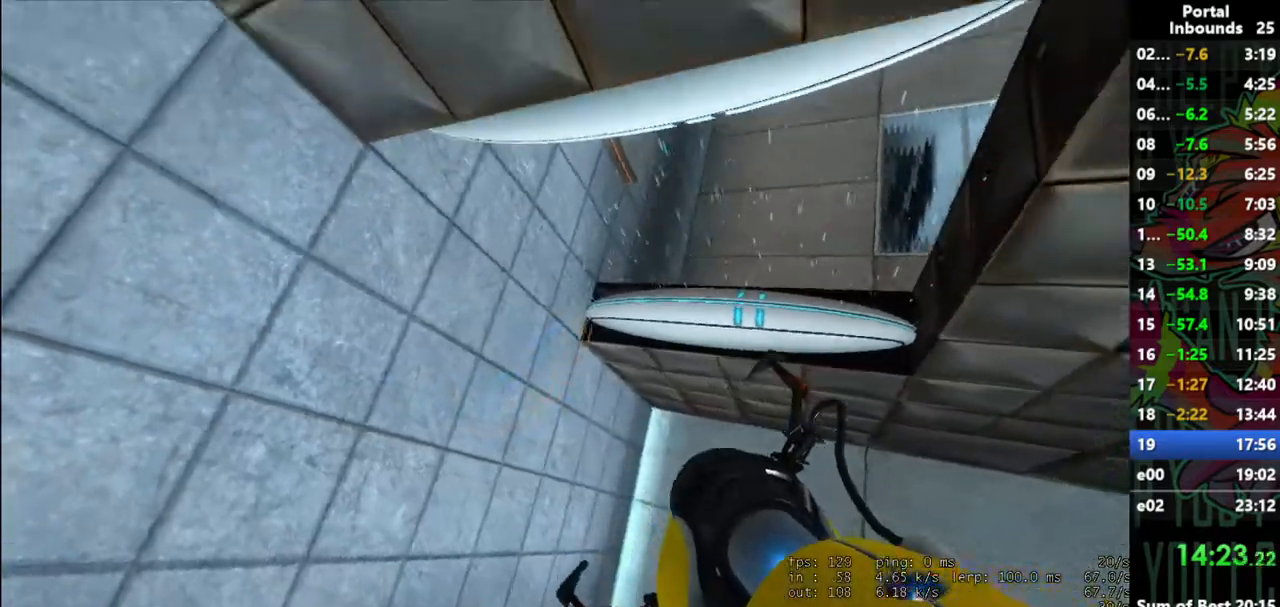
{"keys": ["d"], "mouse": [], "events": [[283, "w", "down"], [317, "a", "up"], [317, "d", "down"], [417, "w", "up"]]}